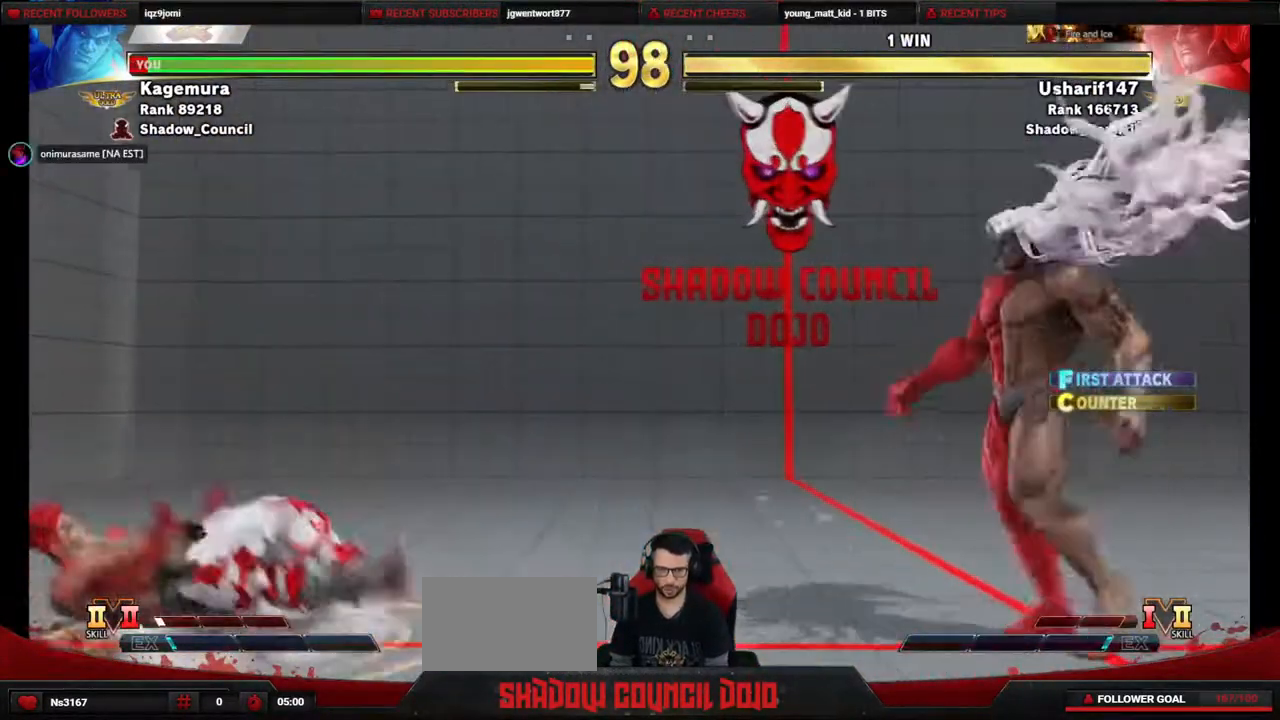
Gameplay with a controller (PlayStation layout); each line is a JSON object with the inputs held at the frame after it. "events" lists button and stick changes between this image and that frame as [ms after this image, input, new state], when the widget could be followed in between. Not read: L3 R3 other_buttons.
{"buttons": [], "events": [[67, "DPAD_DOWN", "up"], [450, "DPAD_LEFT", "up"]]}
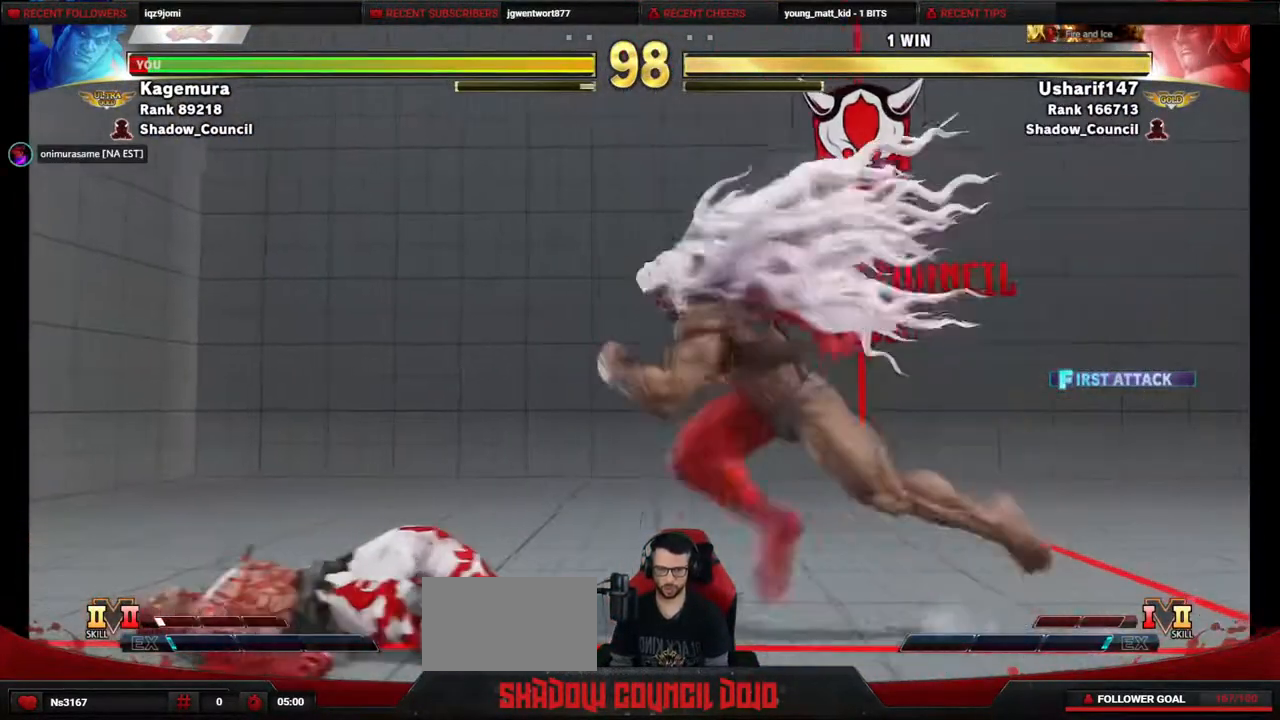
{"buttons": ["DPAD_DOWN", "DPAD_LEFT"], "events": [[33, "DPAD_LEFT", "down"], [400, "DPAD_DOWN", "down"]]}
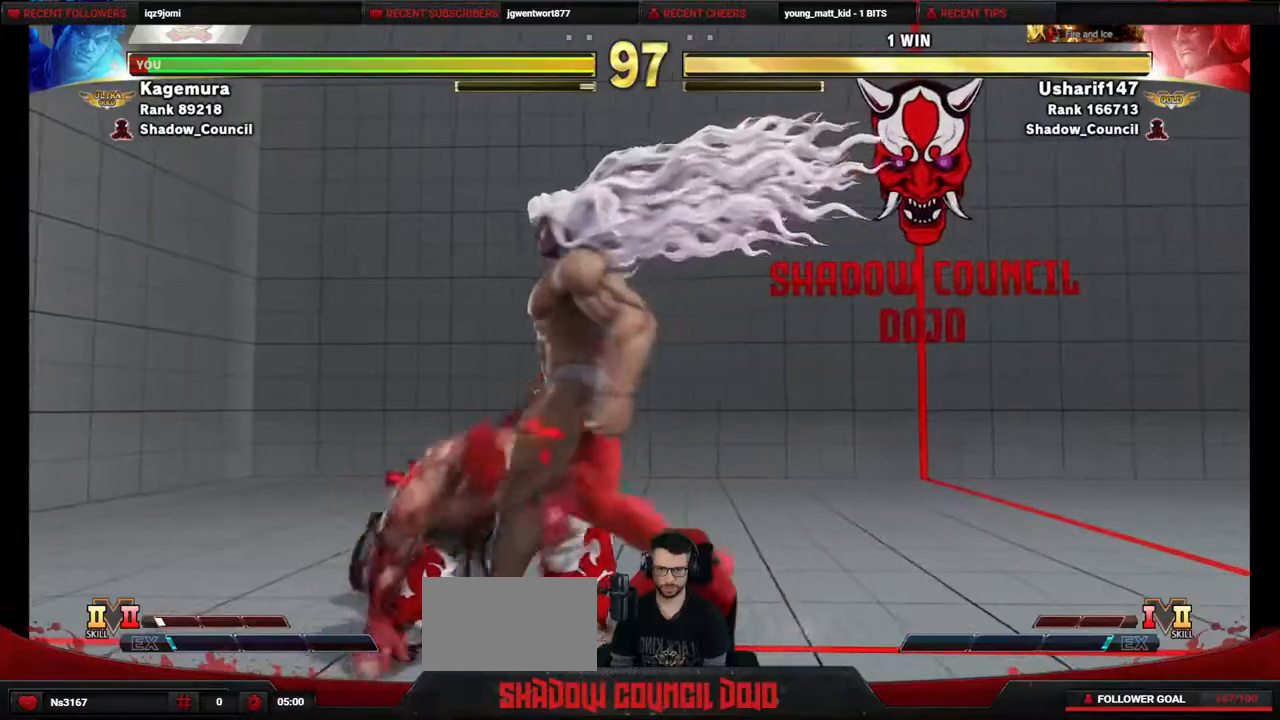
{"buttons": ["DPAD_DOWN", "DPAD_LEFT"], "events": [[150, "CROSS", "down"], [167, "SQUARE", "down"], [250, "SQUARE", "up"], [283, "CROSS", "up"]]}
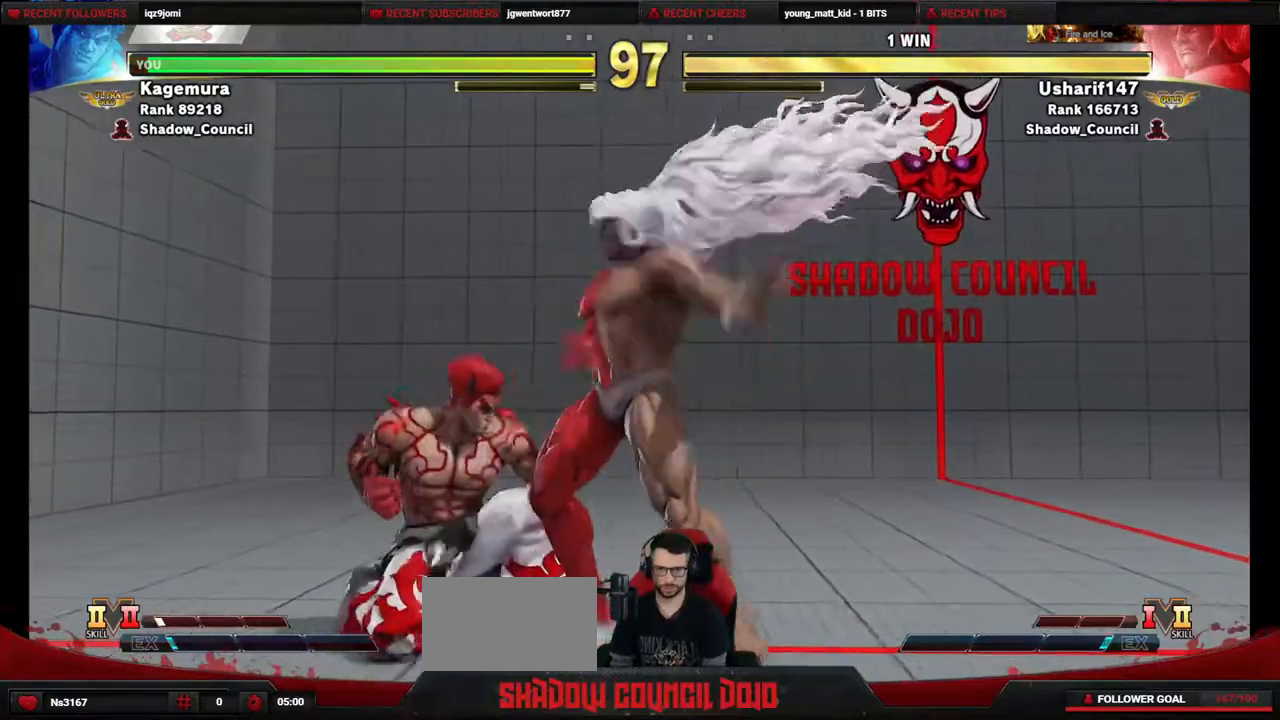
{"buttons": ["DPAD_DOWN", "DPAD_LEFT"], "events": [[100, "CROSS", "down"], [117, "SQUARE", "down"], [150, "SQUARE", "up"], [183, "CROSS", "up"]]}
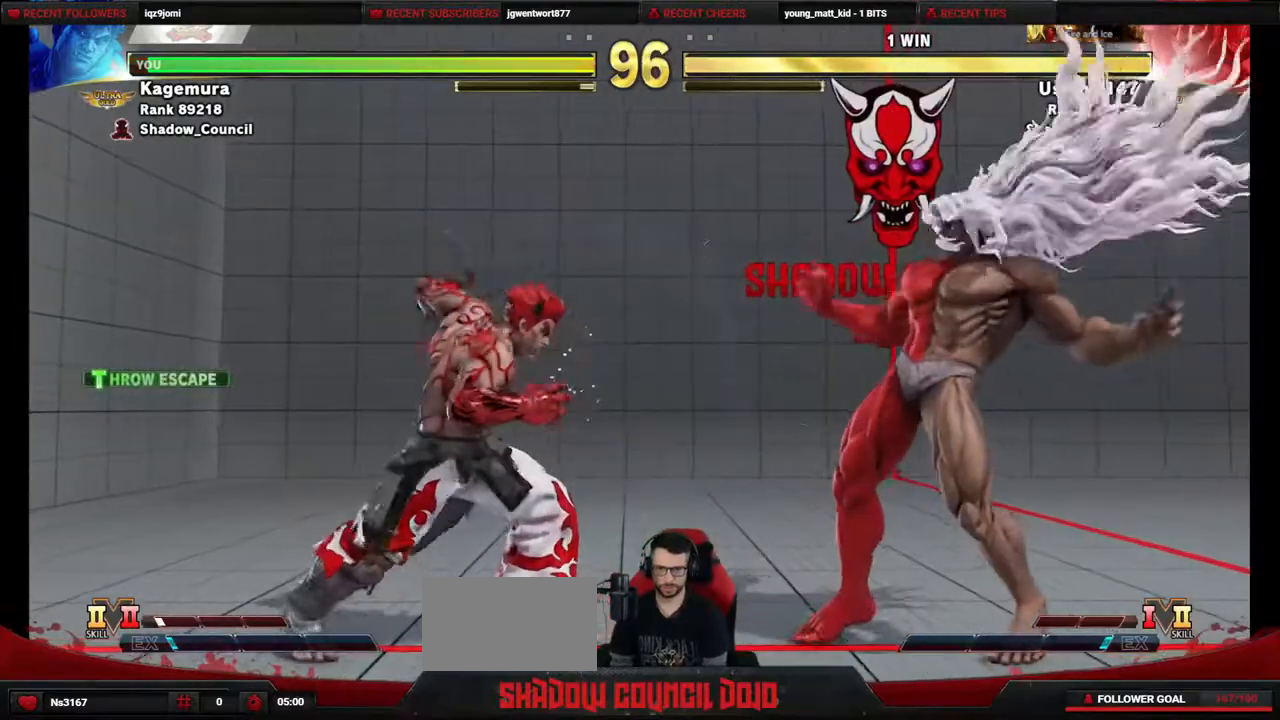
{"buttons": ["DPAD_LEFT"], "events": [[100, "DPAD_DOWN", "up"]]}
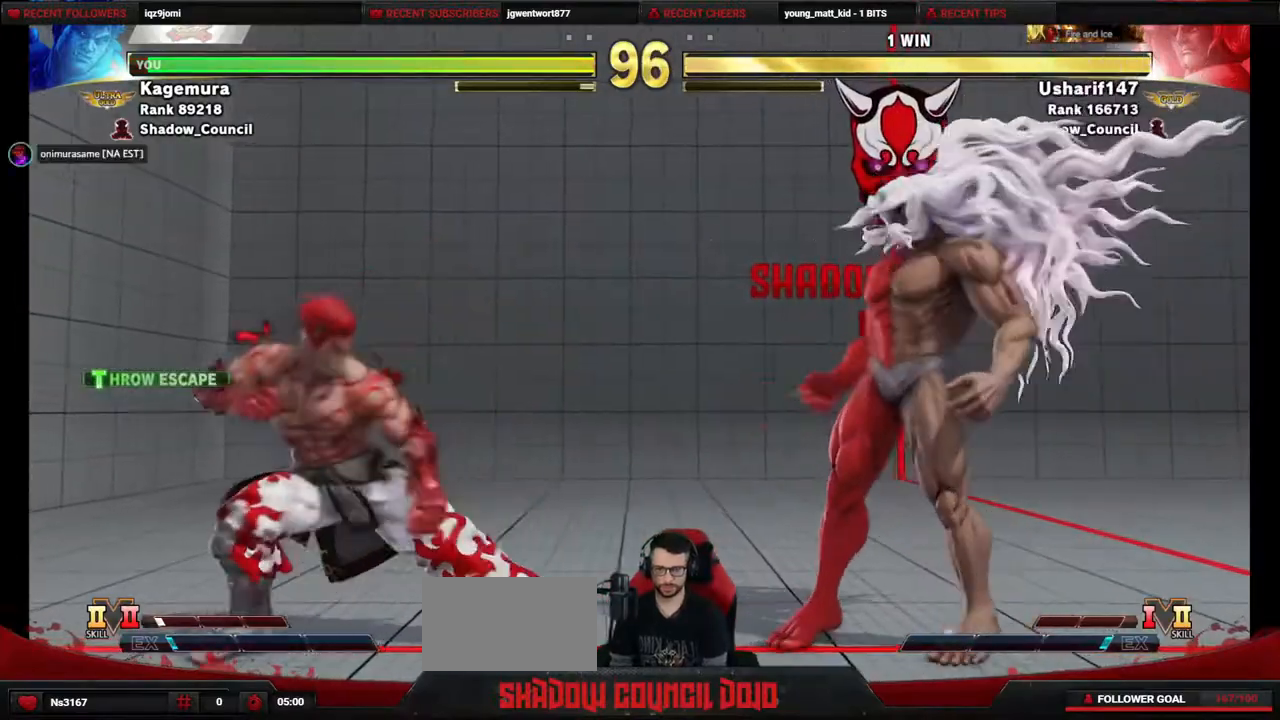
{"buttons": ["DPAD_RIGHT"], "events": [[217, "DPAD_LEFT", "up"], [233, "DPAD_RIGHT", "down"]]}
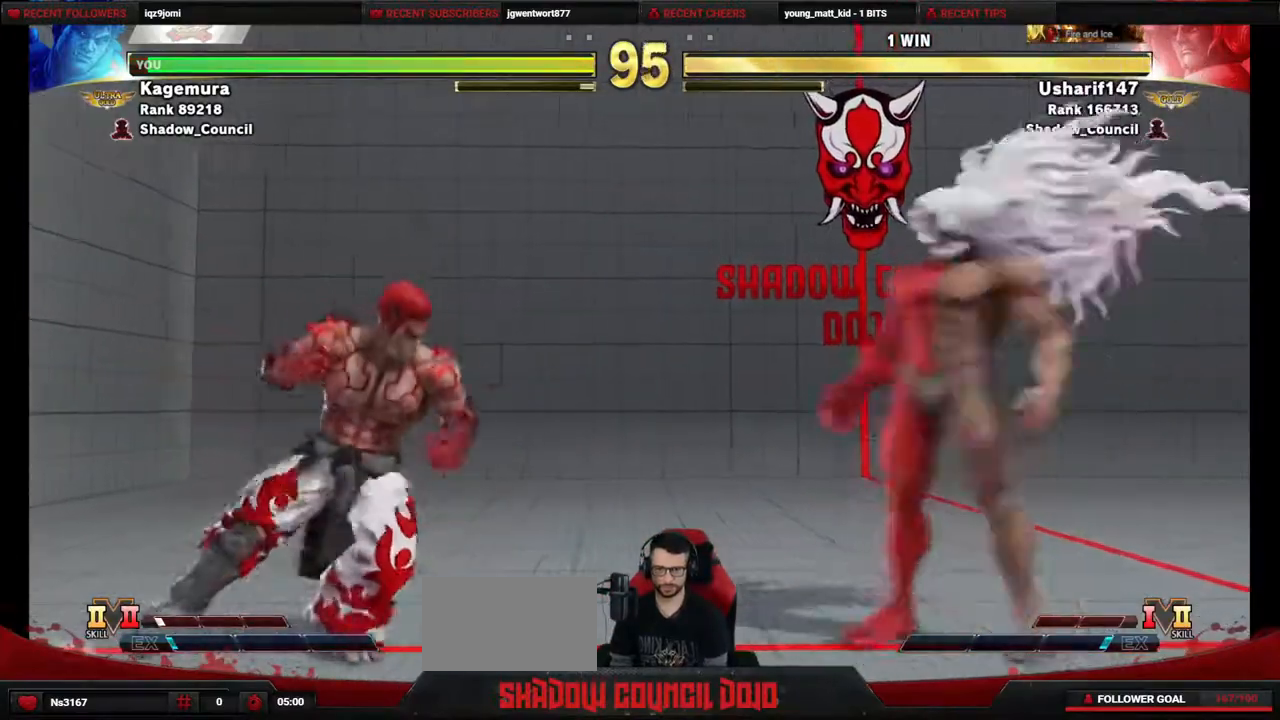
{"buttons": ["DPAD_DOWN", "DPAD_LEFT"], "events": [[250, "DPAD_DOWN", "down"], [267, "DPAD_RIGHT", "up"], [417, "DPAD_LEFT", "down"]]}
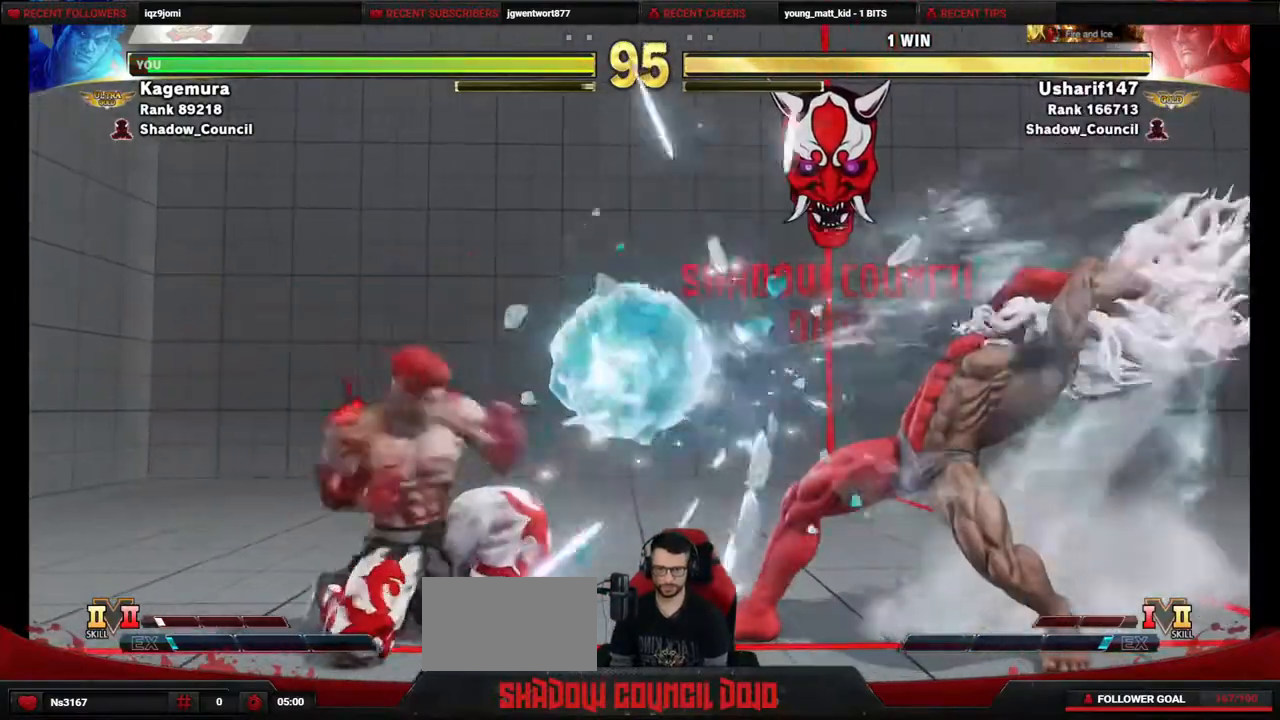
{"buttons": ["DPAD_LEFT"], "events": [[383, "DPAD_DOWN", "up"]]}
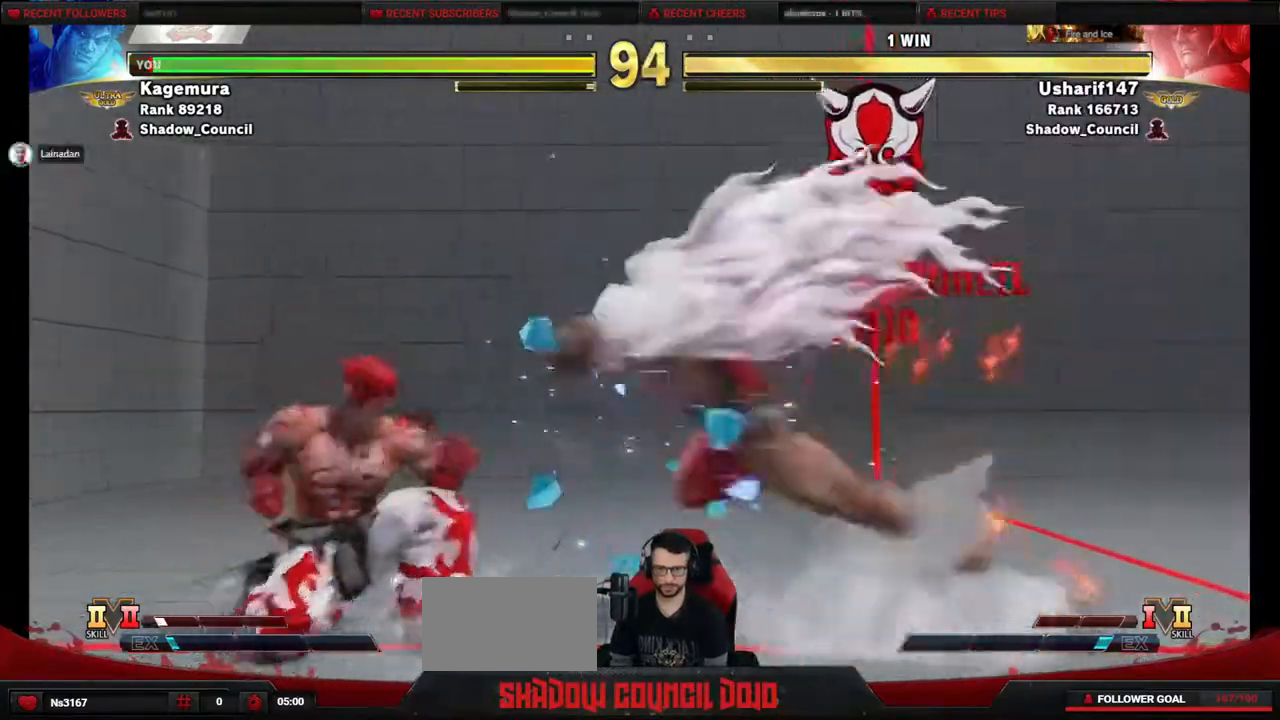
{"buttons": ["DPAD_DOWN", "DPAD_LEFT"], "events": [[133, "DPAD_DOWN", "down"], [167, "CIRCLE", "down"], [283, "CIRCLE", "up"]]}
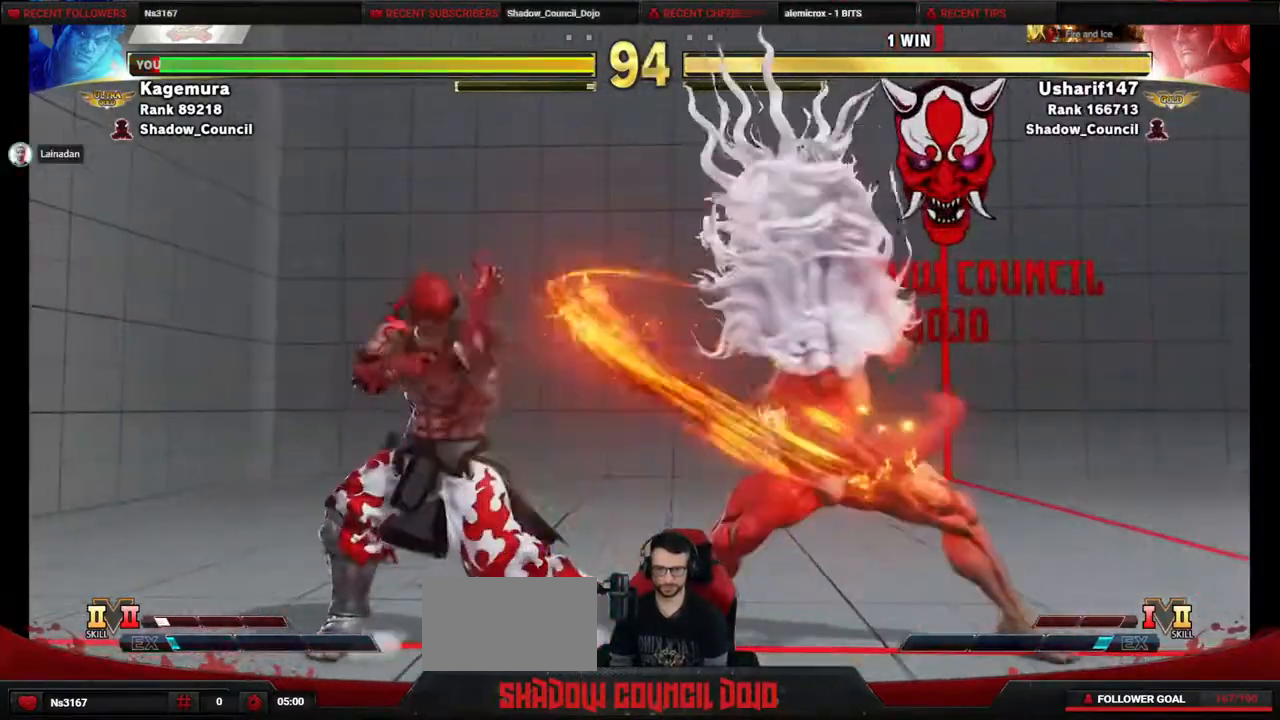
{"buttons": ["CIRCLE", "DPAD_LEFT"], "events": [[150, "CIRCLE", "down"], [183, "DPAD_LEFT", "up"], [250, "CIRCLE", "up"], [267, "DPAD_LEFT", "down"], [317, "DPAD_DOWN", "up"], [400, "CIRCLE", "down"]]}
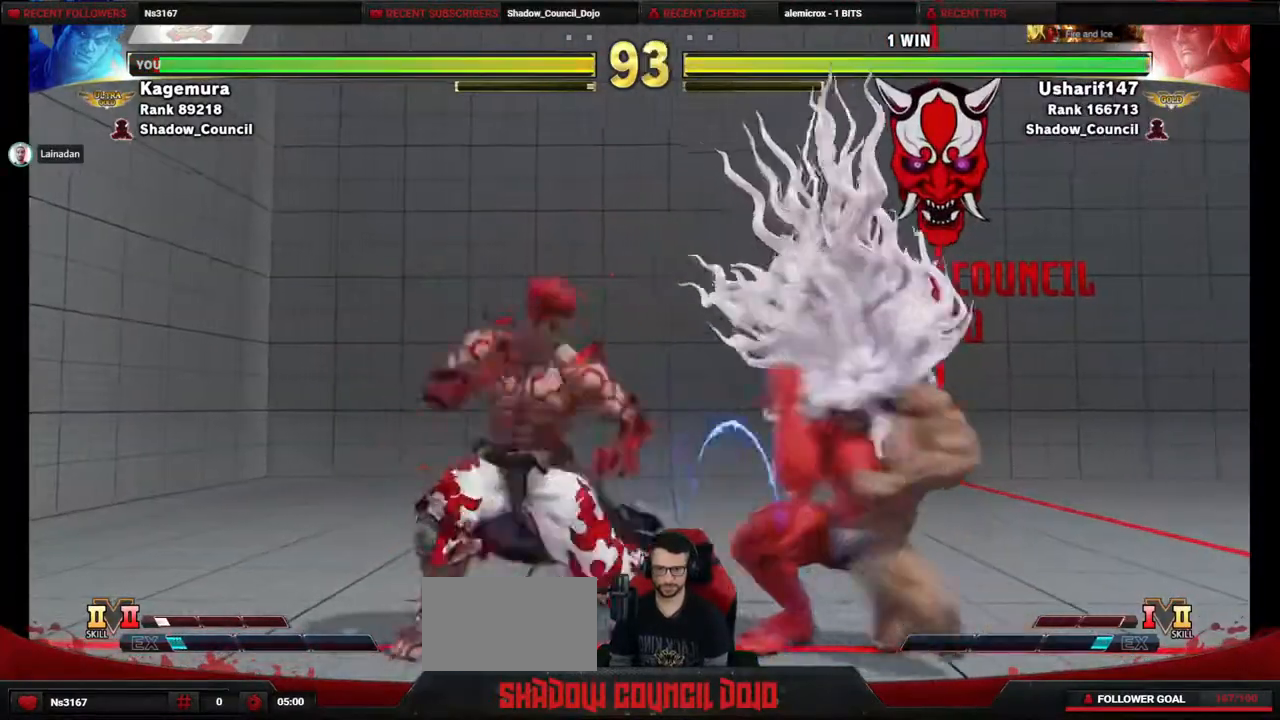
{"buttons": ["DPAD_LEFT"], "events": [[17, "CIRCLE", "up"]]}
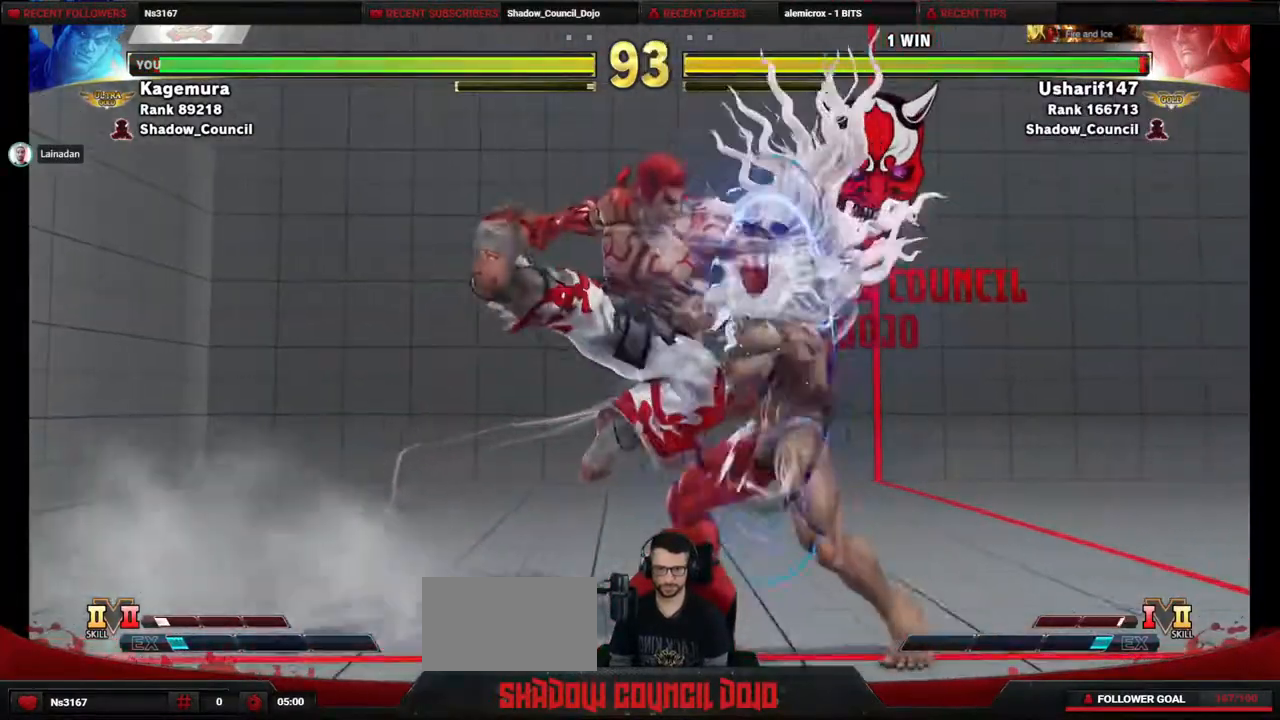
{"buttons": ["DPAD_DOWN", "DPAD_LEFT"], "events": [[117, "DPAD_LEFT", "up"], [150, "DPAD_RIGHT", "down"], [200, "DPAD_RIGHT", "up"], [217, "DPAD_LEFT", "down"], [233, "DPAD_DOWN", "down"]]}
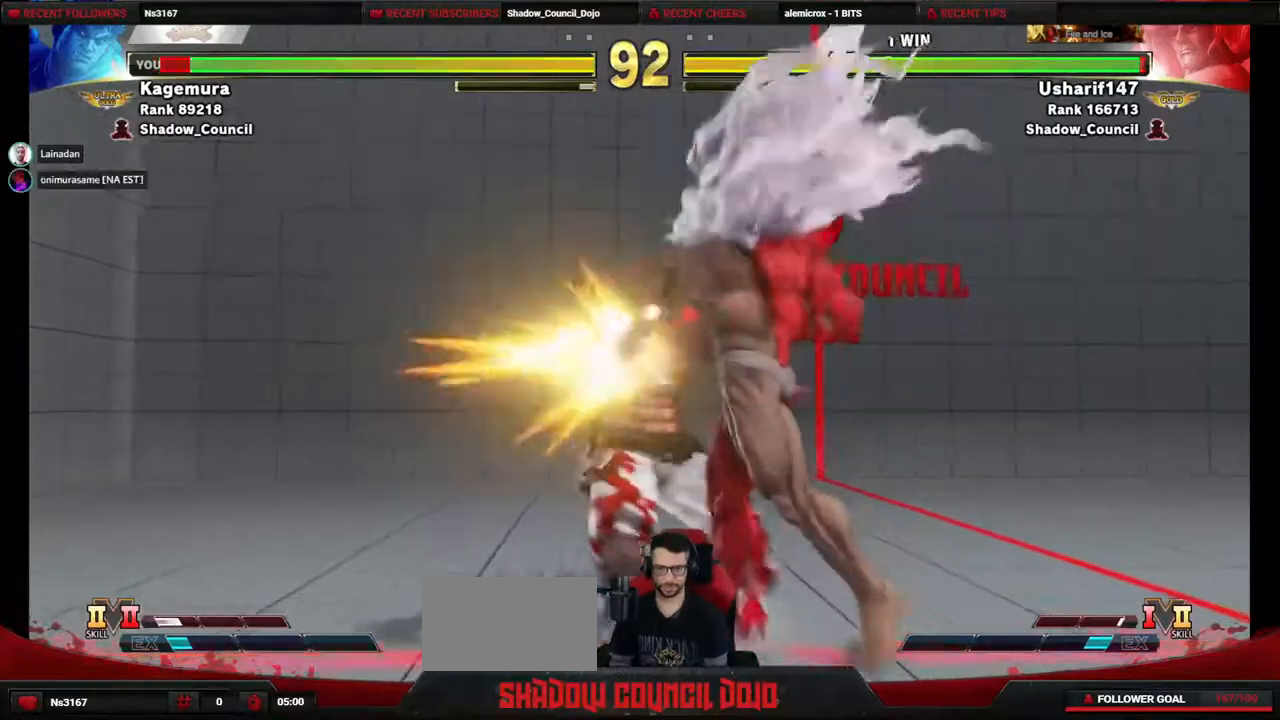
{"buttons": ["DPAD_DOWN", "DPAD_LEFT"], "events": [[100, "CROSS", "down"], [100, "SQUARE", "down"], [150, "SQUARE", "up"], [183, "CROSS", "up"]]}
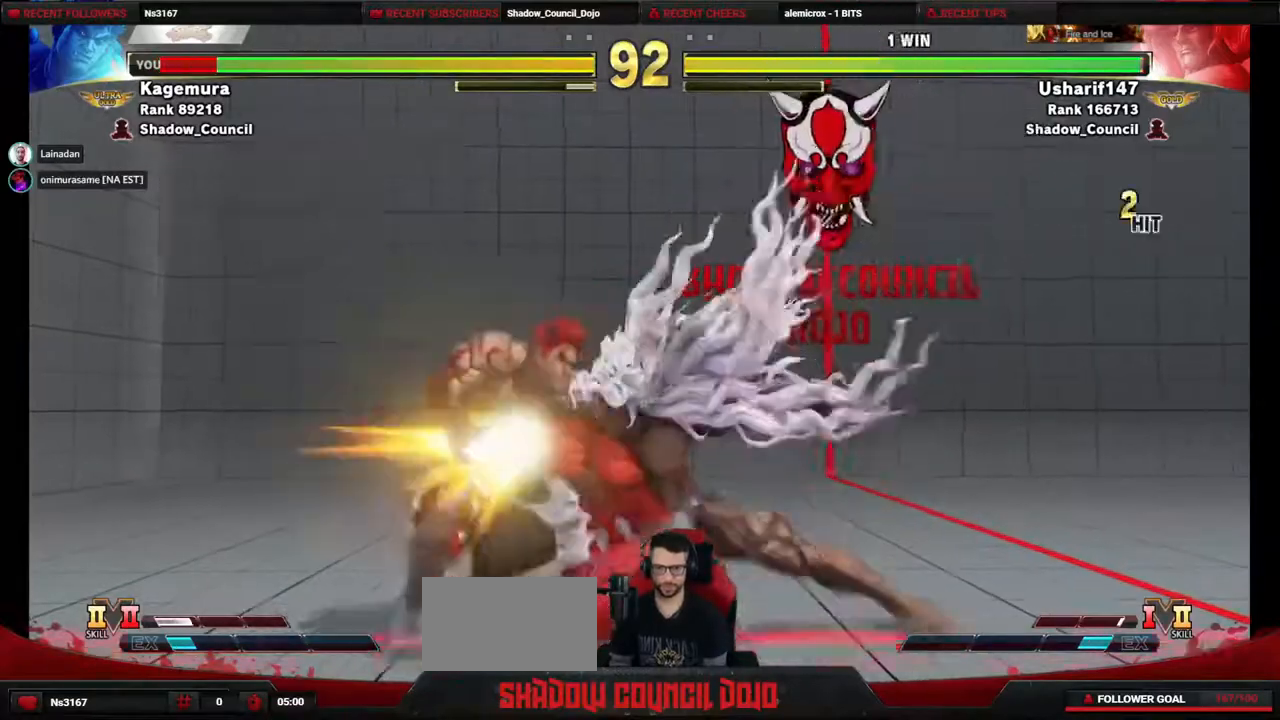
{"buttons": ["DPAD_DOWN", "DPAD_LEFT"], "events": []}
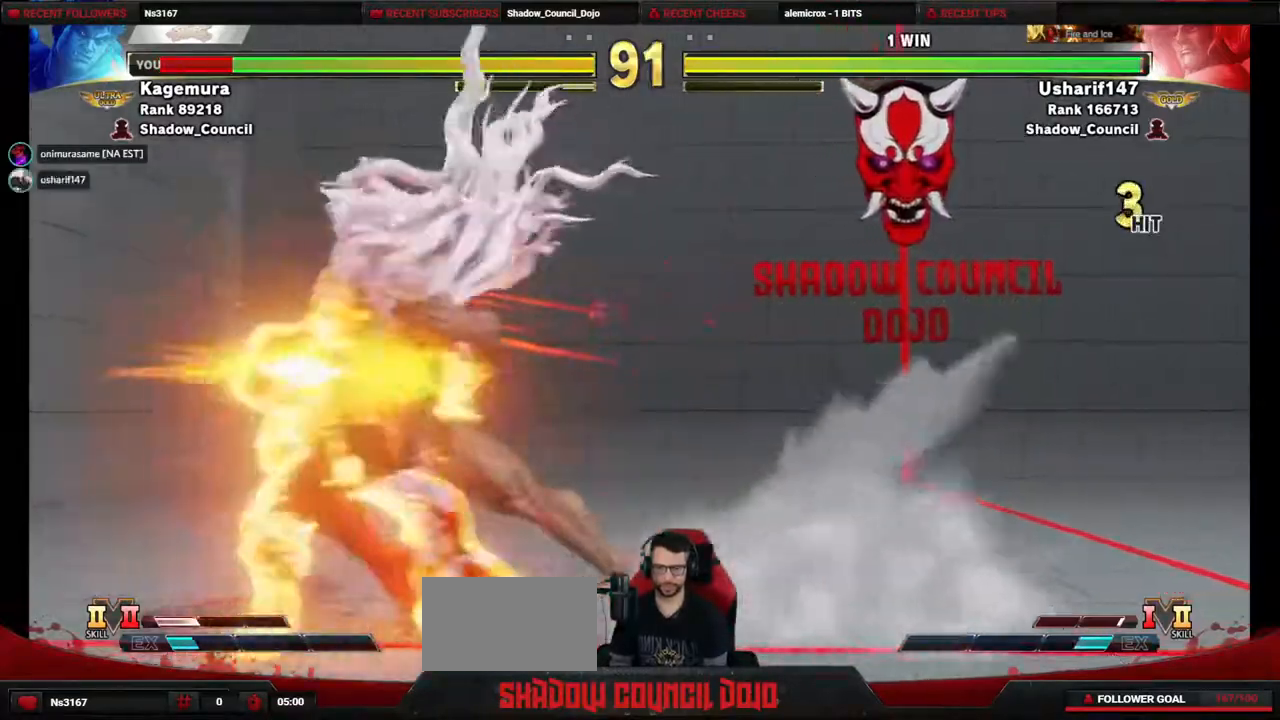
{"buttons": ["DPAD_DOWN", "DPAD_LEFT"], "events": [[367, "DPAD_DOWN", "up"], [467, "DPAD_DOWN", "down"]]}
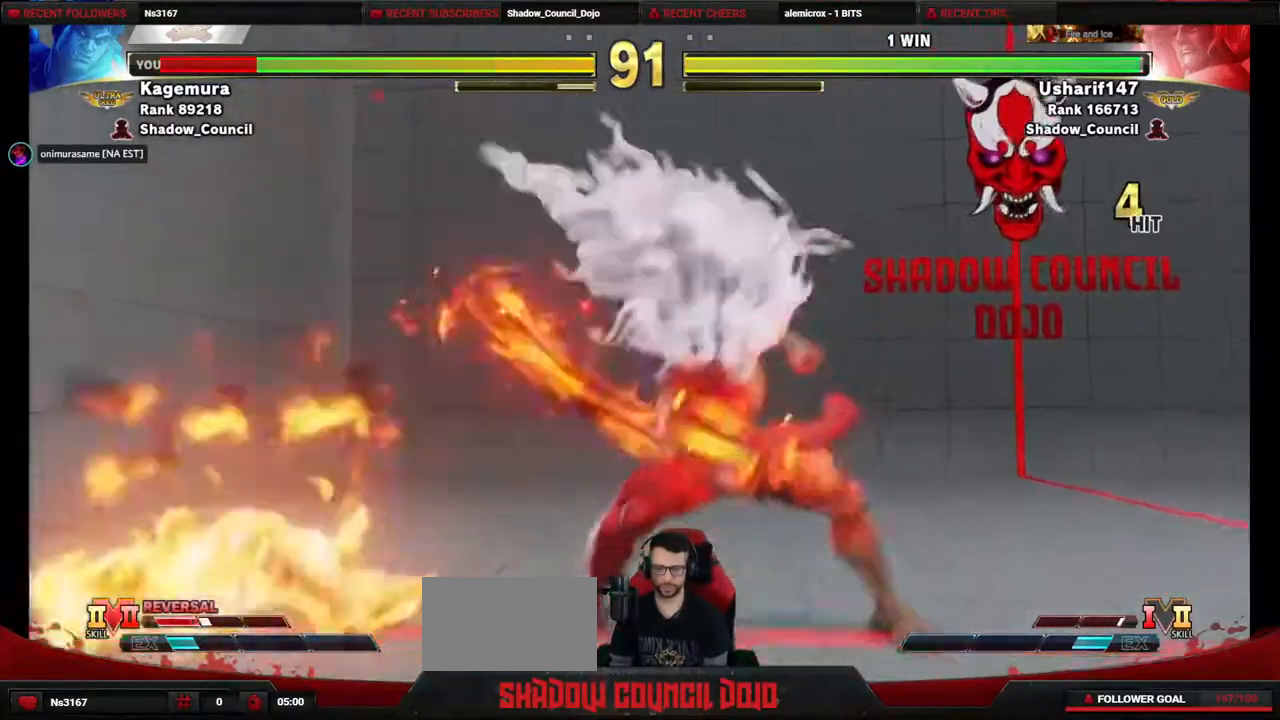
{"buttons": ["DPAD_DOWN", "DPAD_LEFT"], "events": [[67, "DPAD_DOWN", "up"], [133, "DPAD_DOWN", "down"]]}
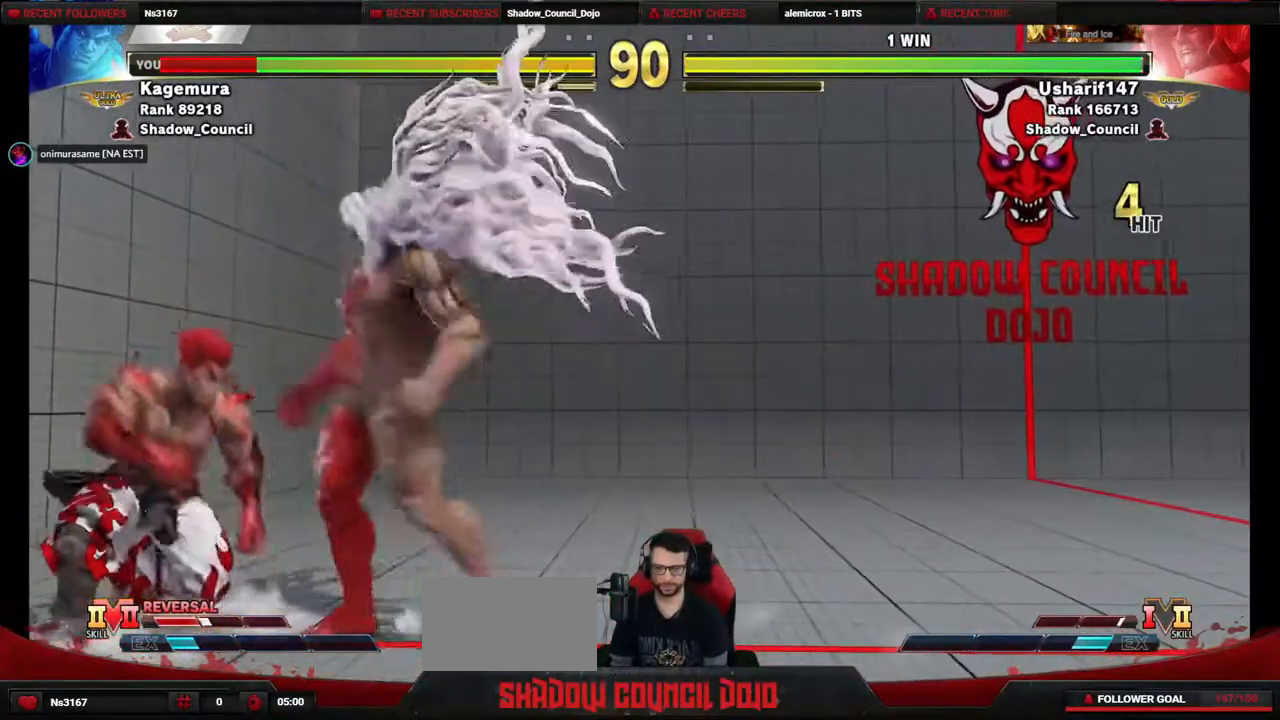
{"buttons": ["DPAD_DOWN", "DPAD_LEFT"], "events": [[150, "SQUARE", "down"], [200, "SQUARE", "up"]]}
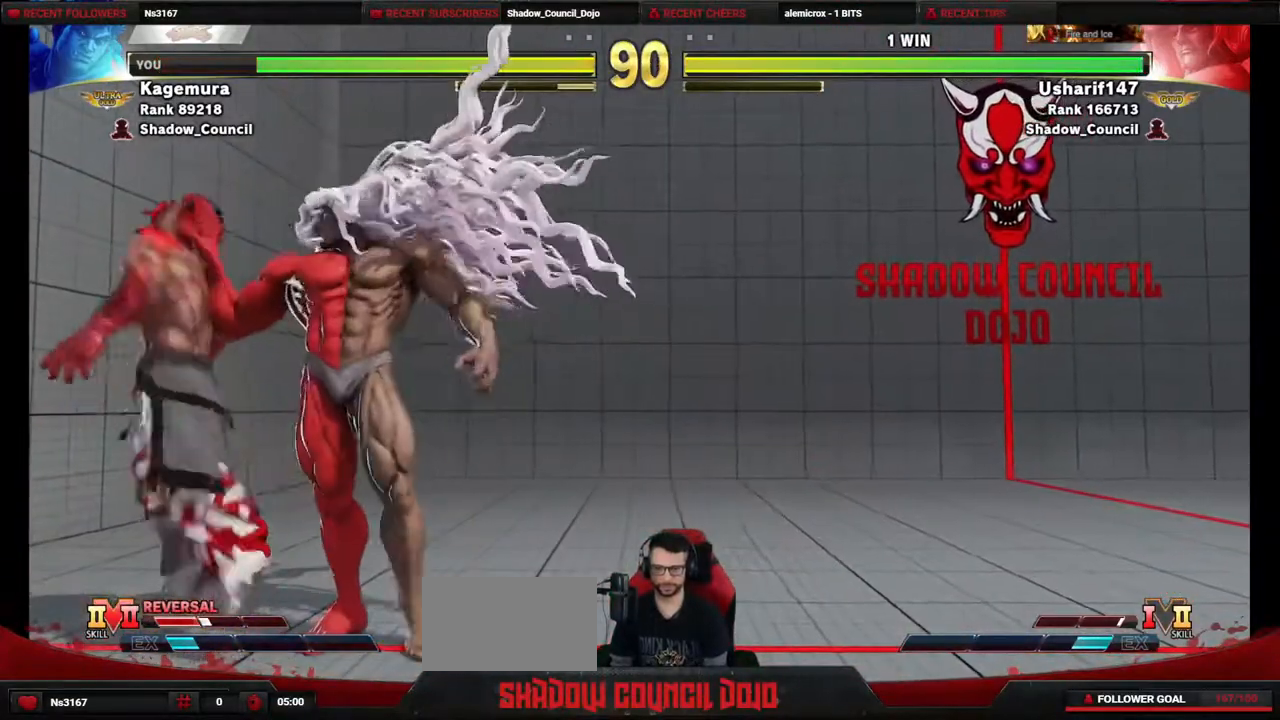
{"buttons": ["DPAD_LEFT"], "events": [[200, "DPAD_DOWN", "up"]]}
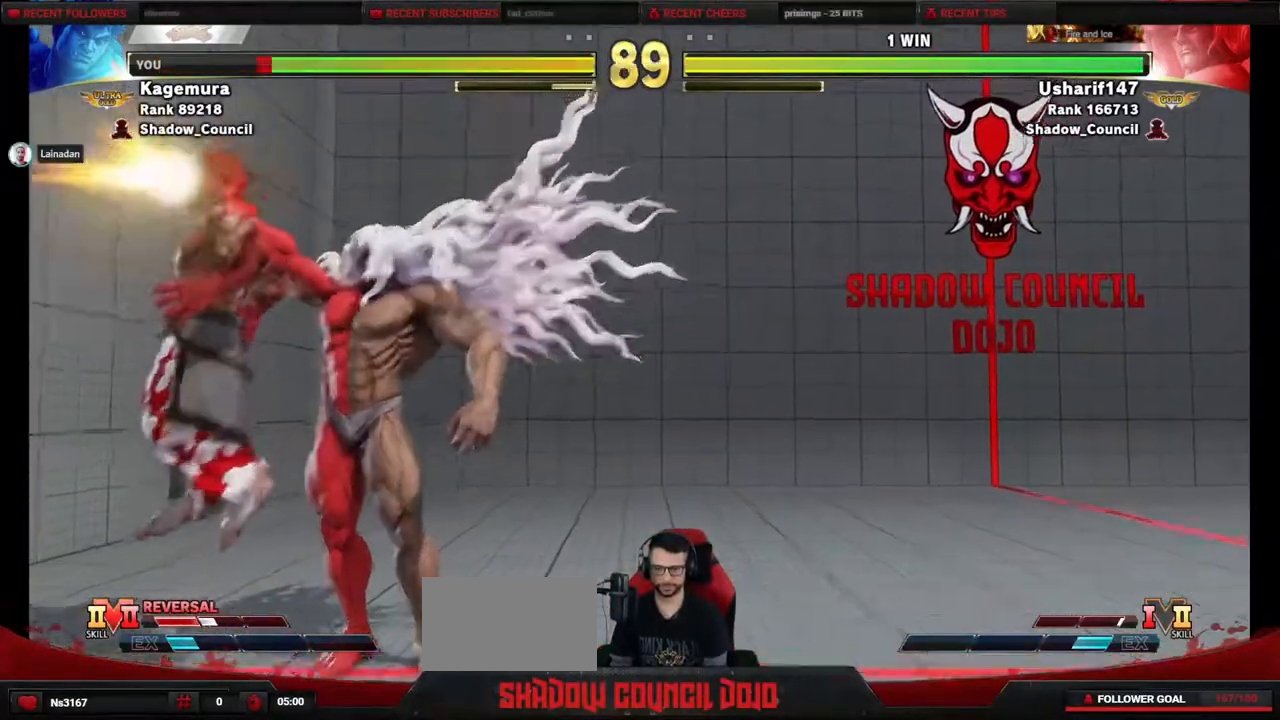
{"buttons": ["DPAD_LEFT"], "events": []}
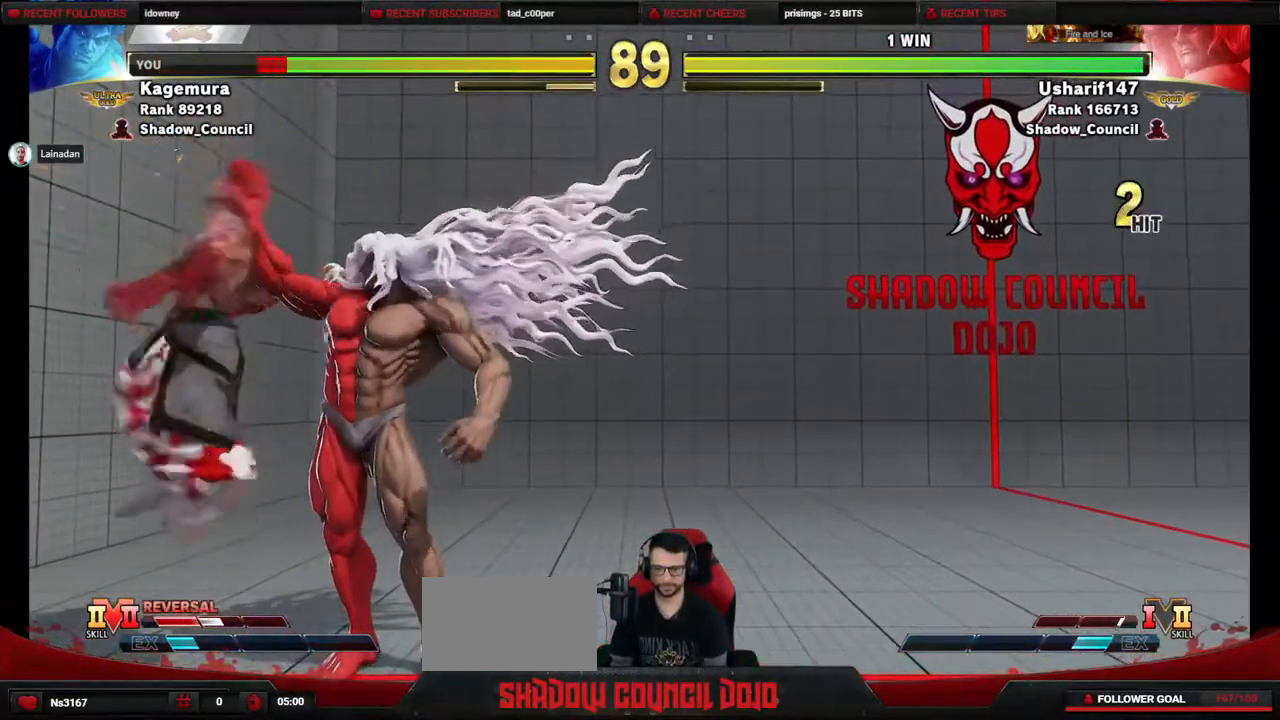
{"buttons": ["DPAD_LEFT"], "events": []}
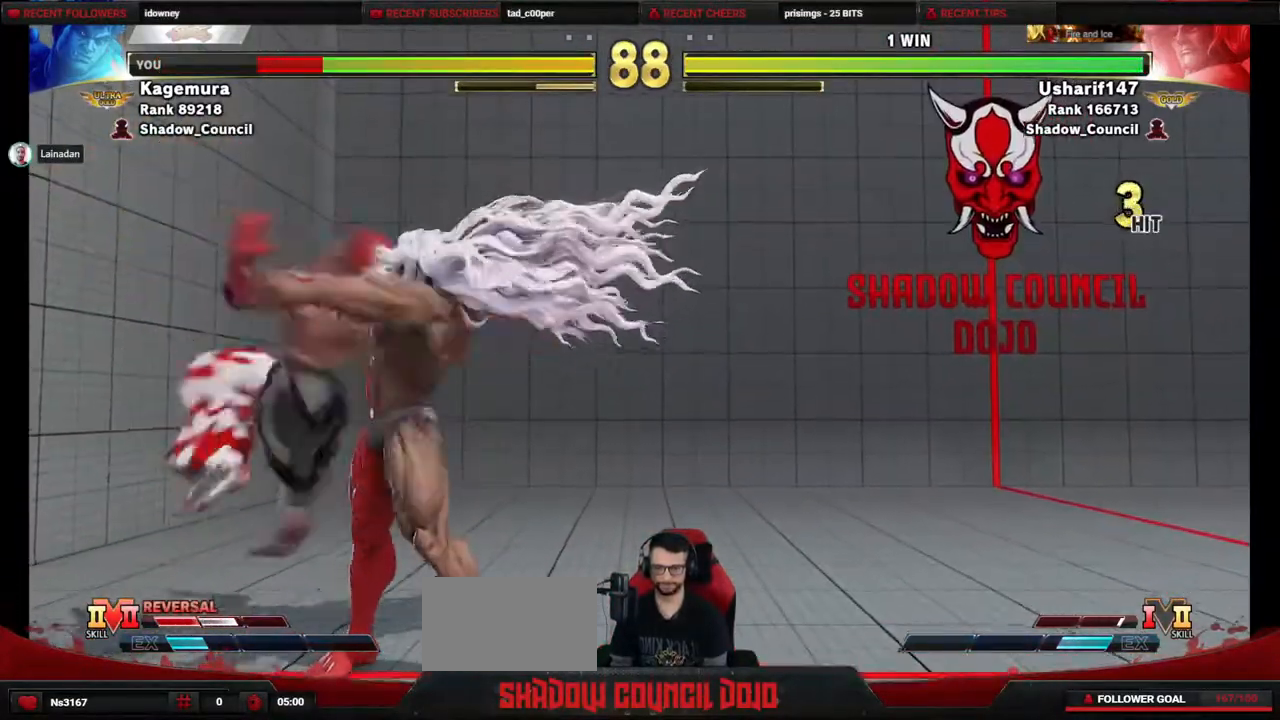
{"buttons": ["DPAD_LEFT"], "events": []}
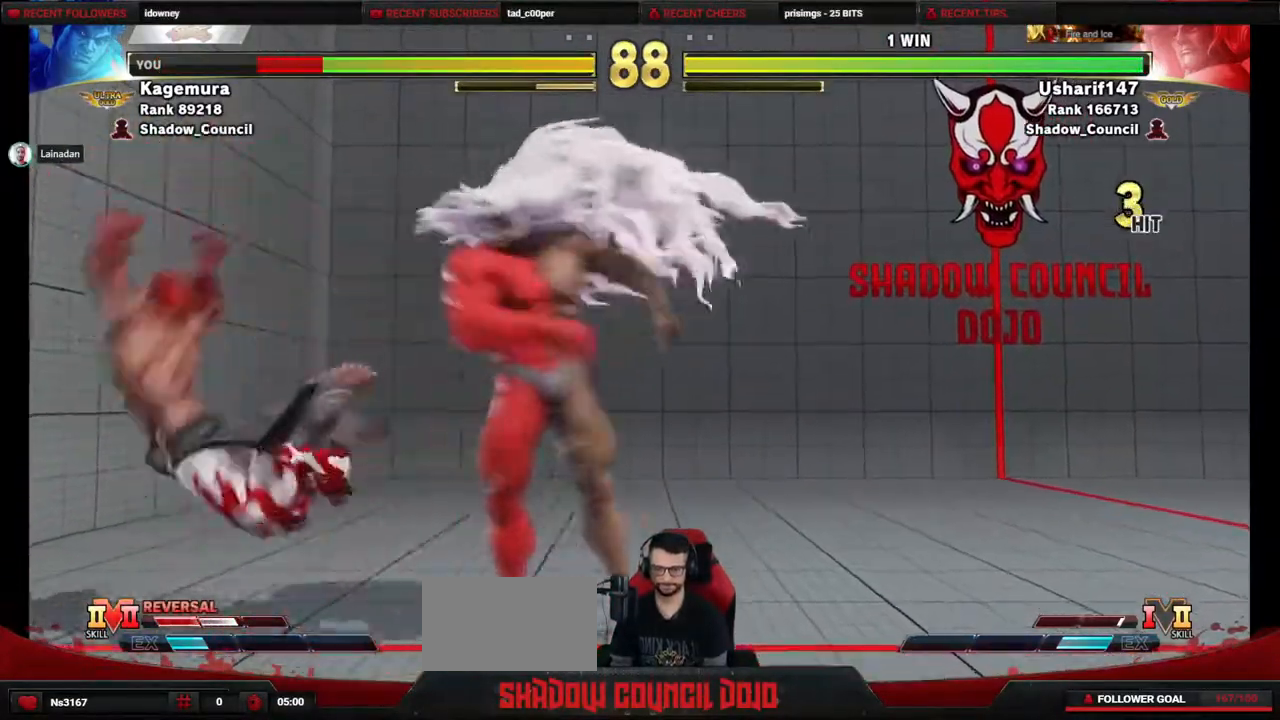
{"buttons": ["DPAD_DOWN", "DPAD_LEFT"], "events": [[33, "DPAD_DOWN", "down"], [117, "DPAD_DOWN", "up"], [200, "DPAD_DOWN", "down"]]}
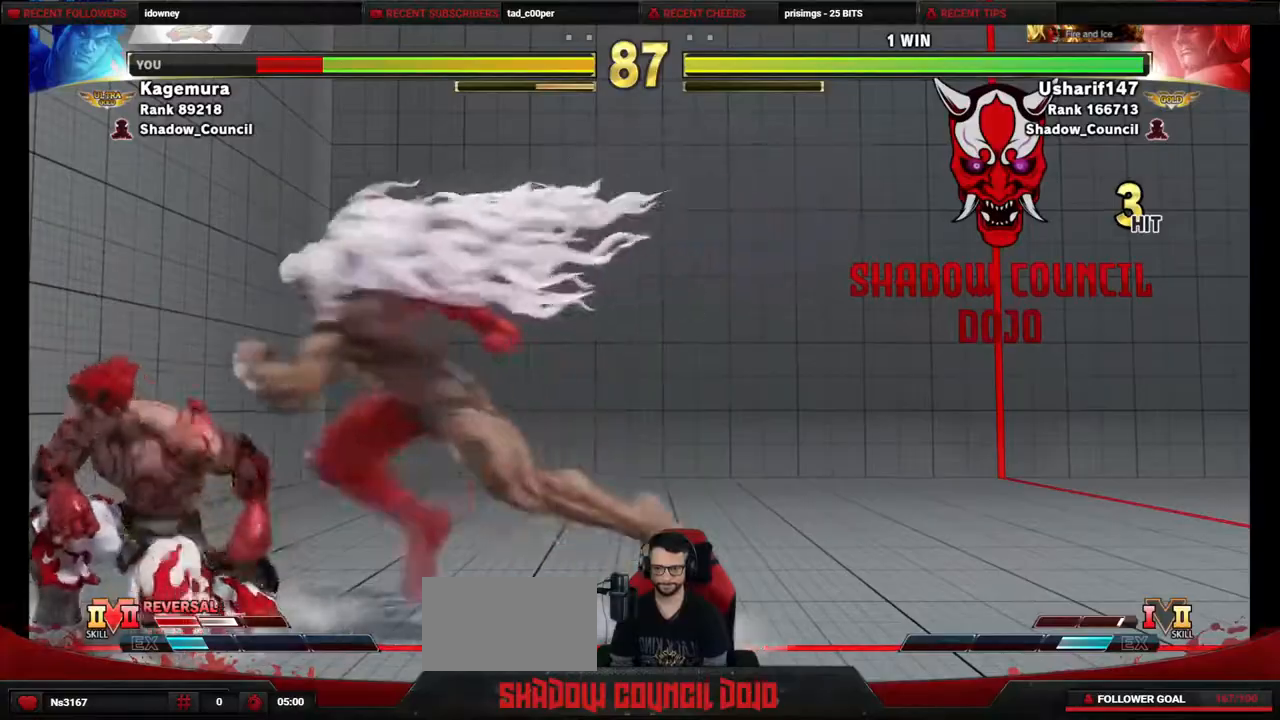
{"buttons": ["DPAD_DOWN", "DPAD_LEFT"], "events": [[200, "CROSS", "down"], [200, "SQUARE", "down"], [267, "SQUARE", "up"], [300, "CROSS", "up"]]}
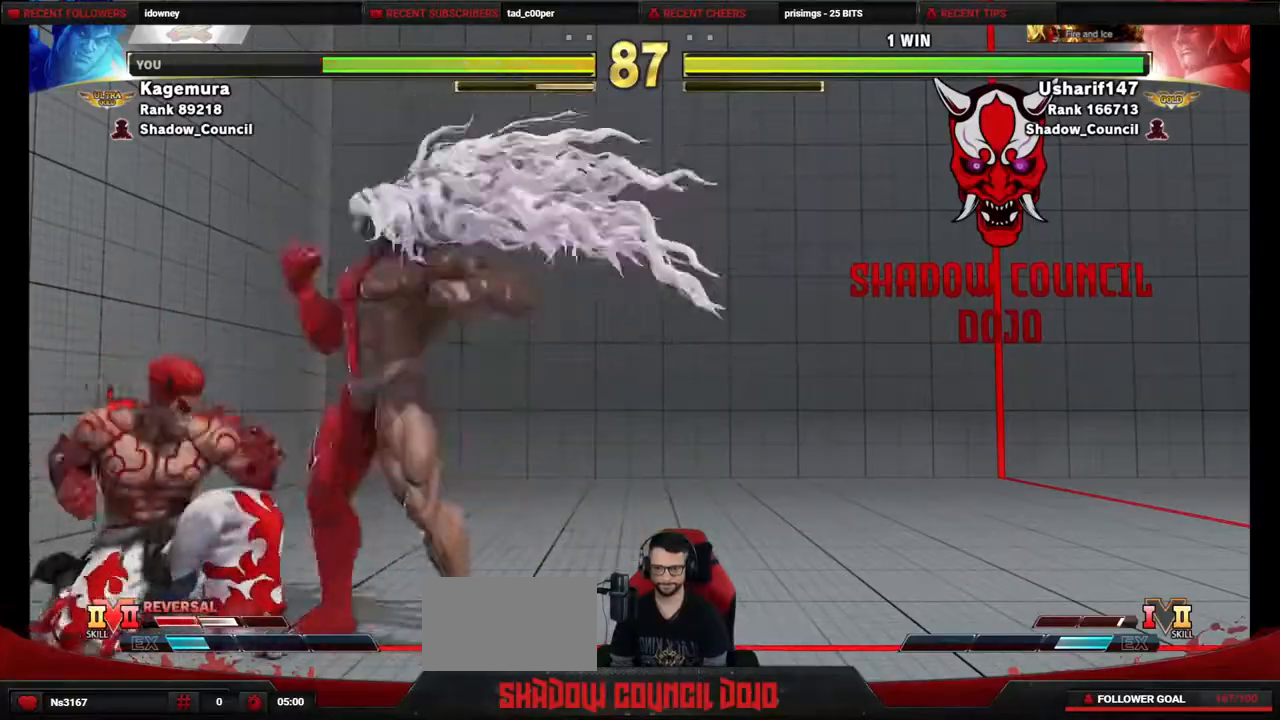
{"buttons": ["DPAD_DOWN", "DPAD_LEFT"], "events": [[217, "CROSS", "down"], [250, "CROSS", "up"]]}
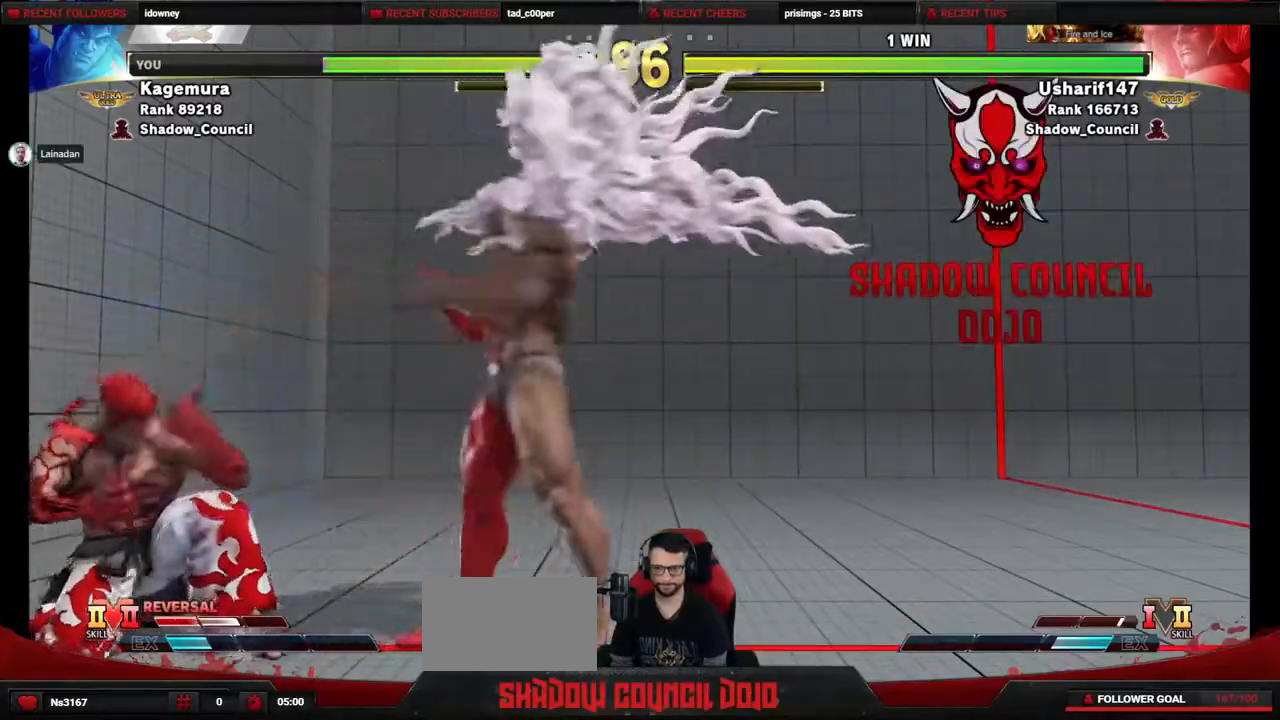
{"buttons": ["DPAD_DOWN", "DPAD_LEFT"], "events": []}
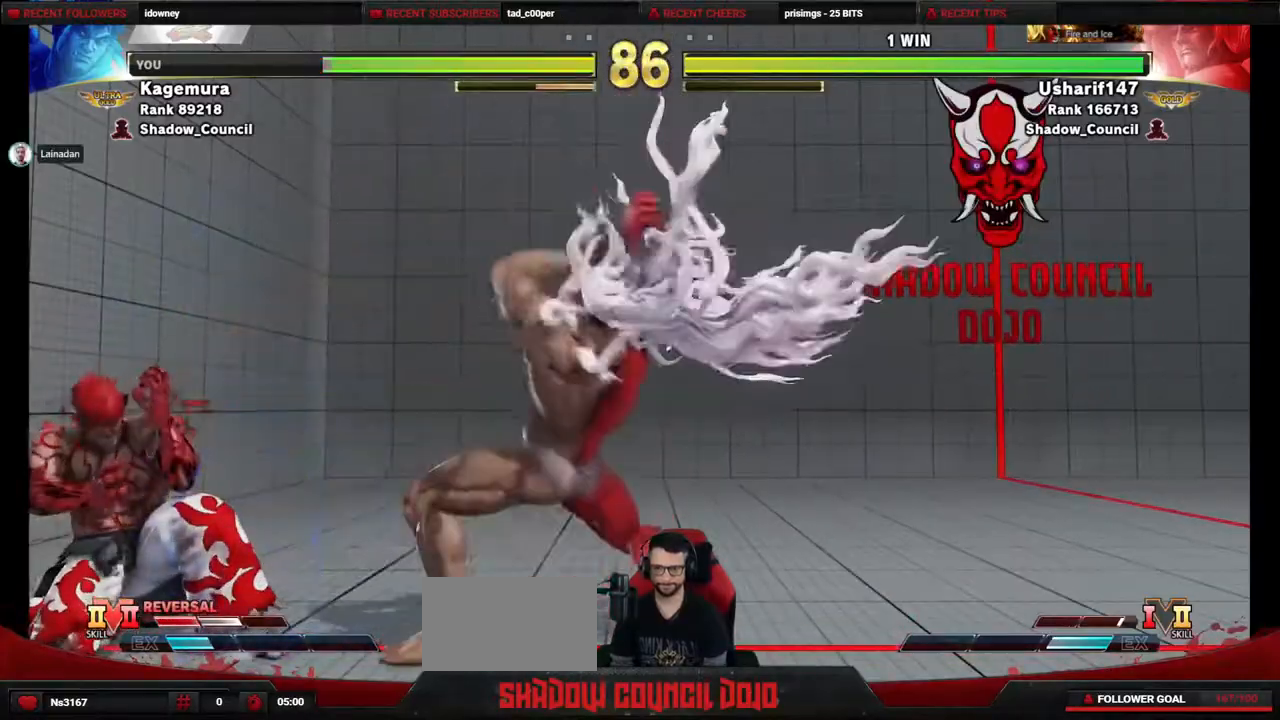
{"buttons": ["DPAD_RIGHT"], "events": [[467, "DPAD_LEFT", "up"], [483, "DPAD_DOWN", "up"], [500, "DPAD_RIGHT", "down"]]}
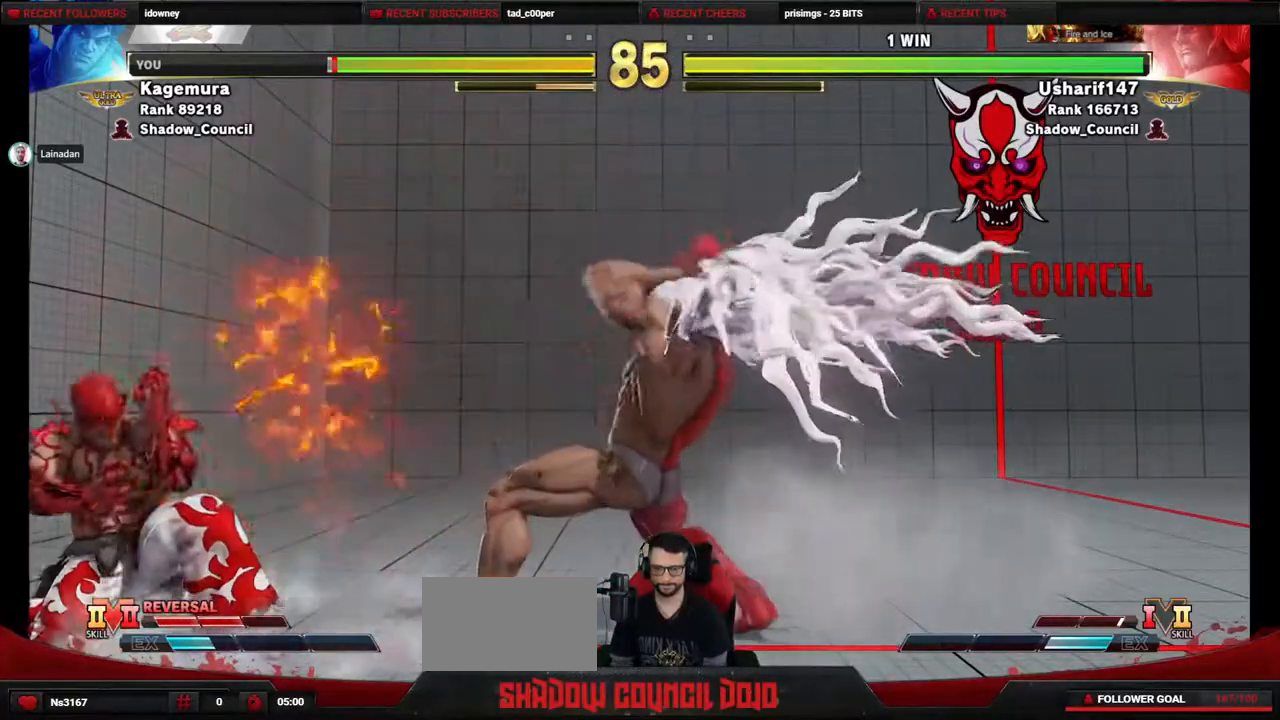
{"buttons": ["DPAD_DOWN", "DPAD_LEFT"], "events": [[250, "DPAD_RIGHT", "up"], [267, "DPAD_DOWN", "down"], [300, "DPAD_LEFT", "down"]]}
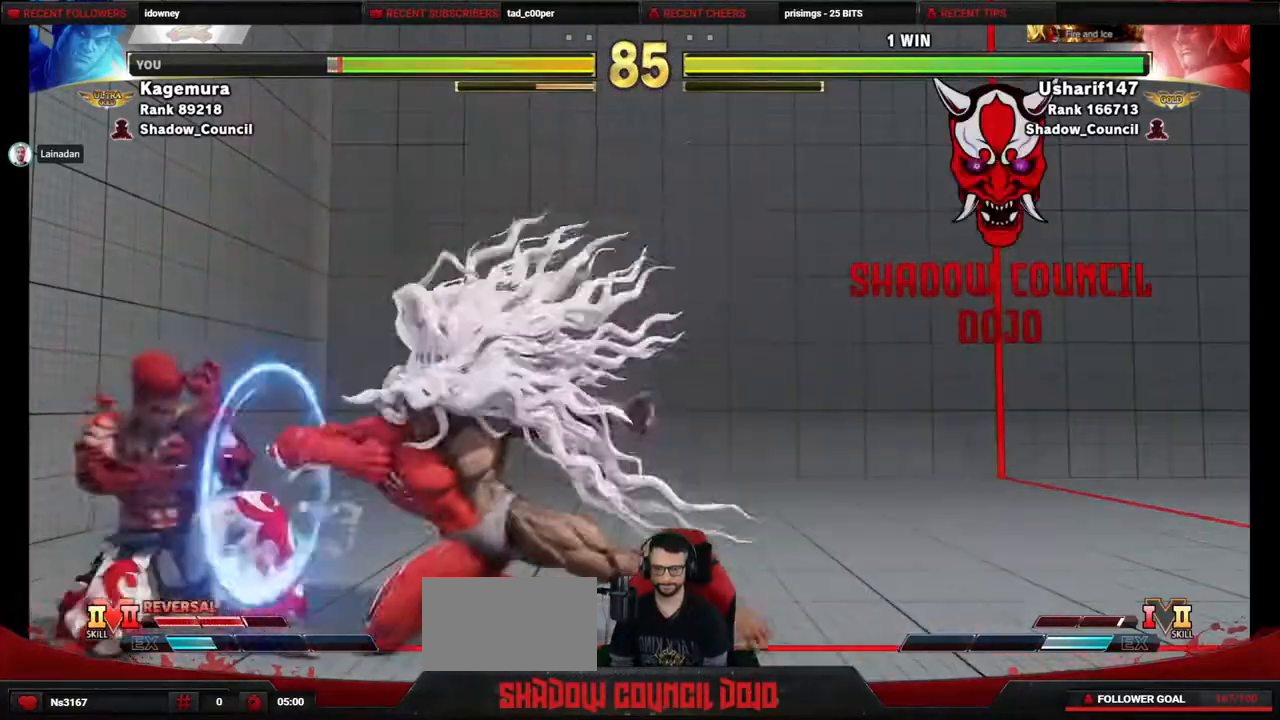
{"buttons": ["DPAD_DOWN", "DPAD_LEFT"], "events": []}
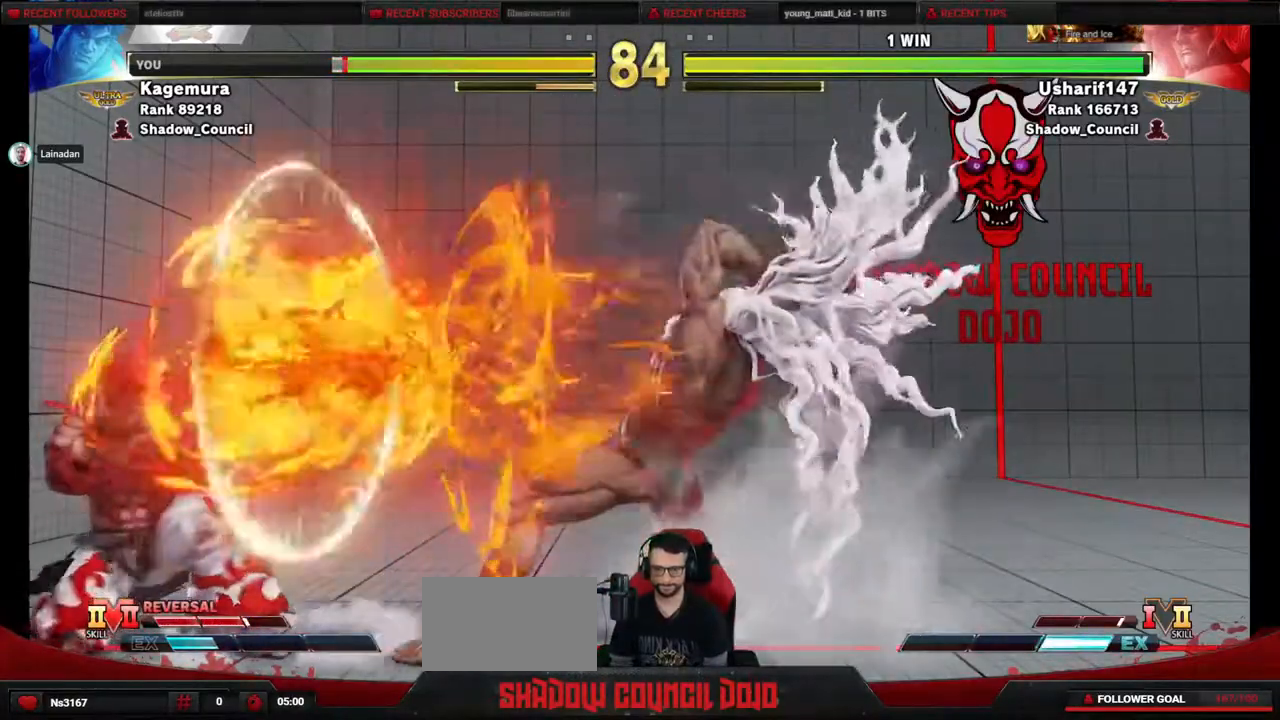
{"buttons": ["DPAD_UP", "DPAD_RIGHT"], "events": [[183, "DPAD_LEFT", "up"], [217, "DPAD_DOWN", "up"], [217, "DPAD_RIGHT", "down"], [283, "DPAD_UP", "down"]]}
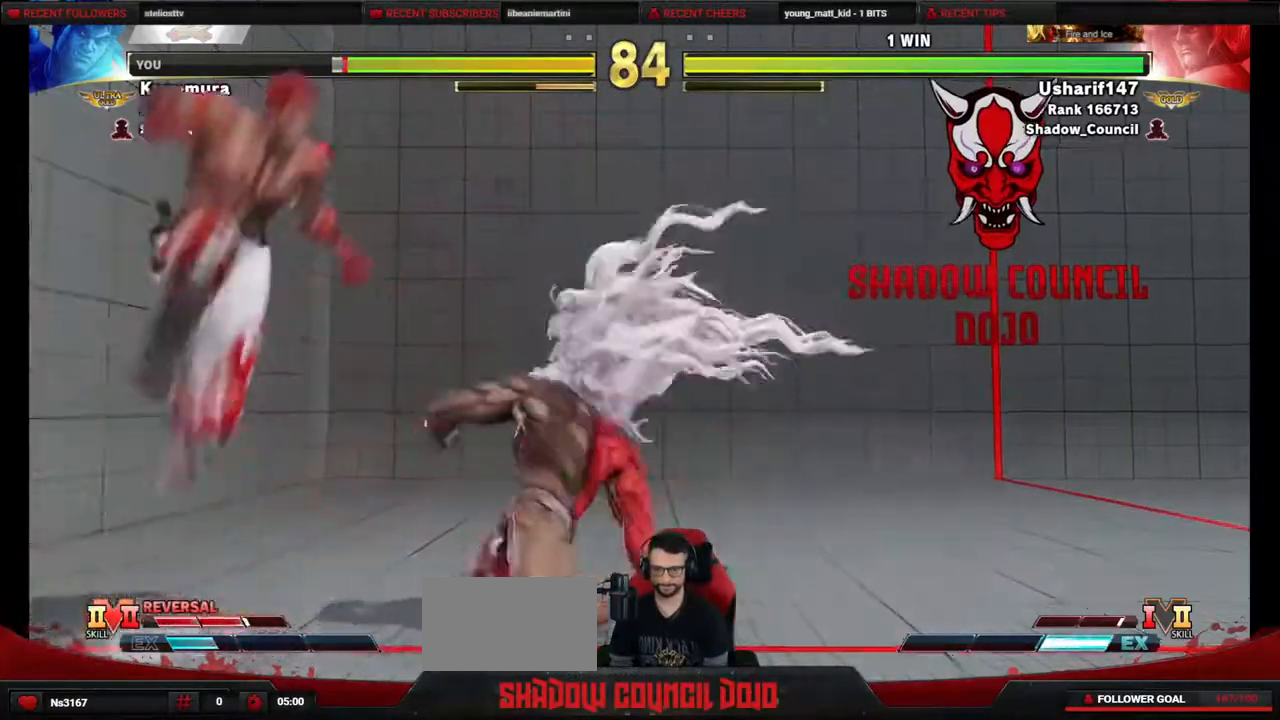
{"buttons": [], "events": [[100, "DPAD_RIGHT", "up"], [150, "DPAD_UP", "up"], [333, "CIRCLE", "down"], [467, "CIRCLE", "up"]]}